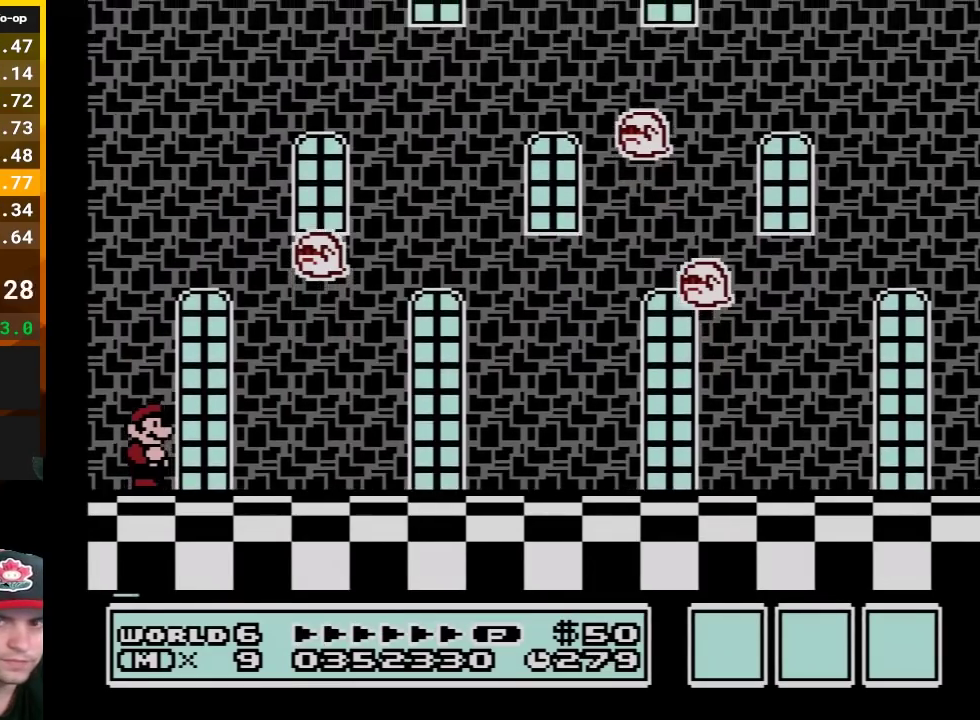
Gameplay with a controller (Nintendo layout); each line is a JSON object with the inputs held at the frame after it. "events" lists button and stick changes between this image and that frame as [ms after this image, input, new state], when the widget could be followed in between. Not read: L3 R3.
{"buttons": ["B"], "events": []}
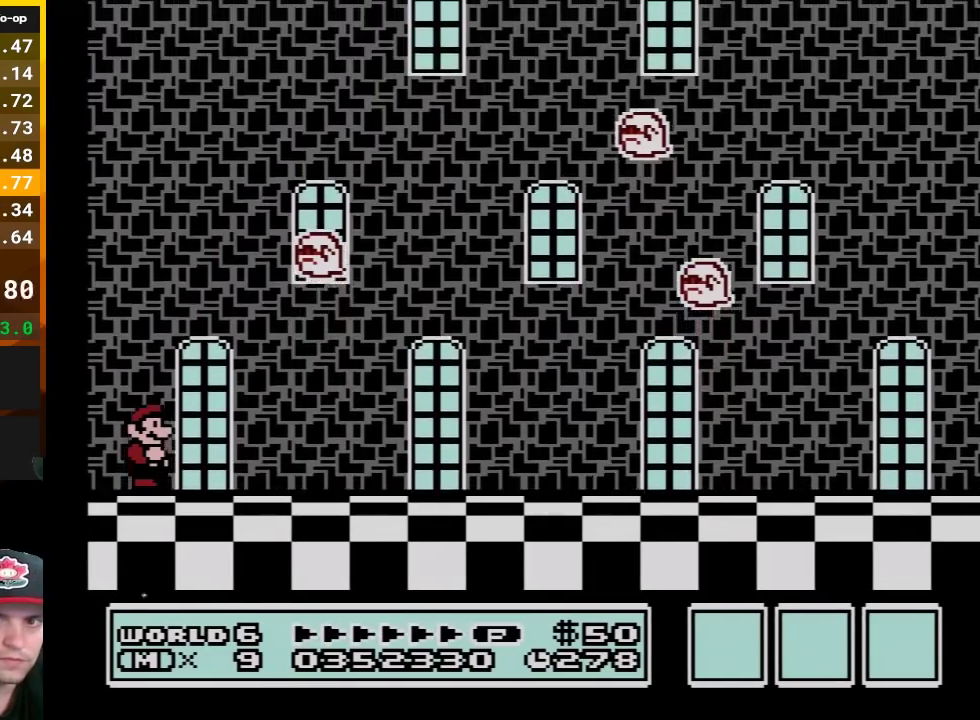
{"buttons": ["B"], "events": []}
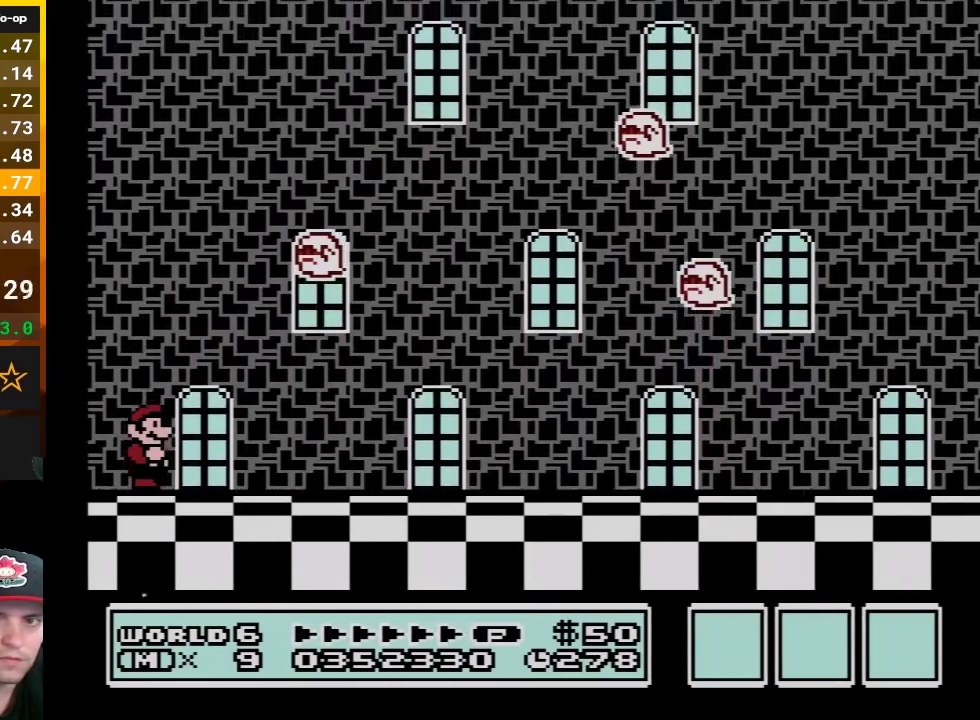
{"buttons": ["B"], "events": []}
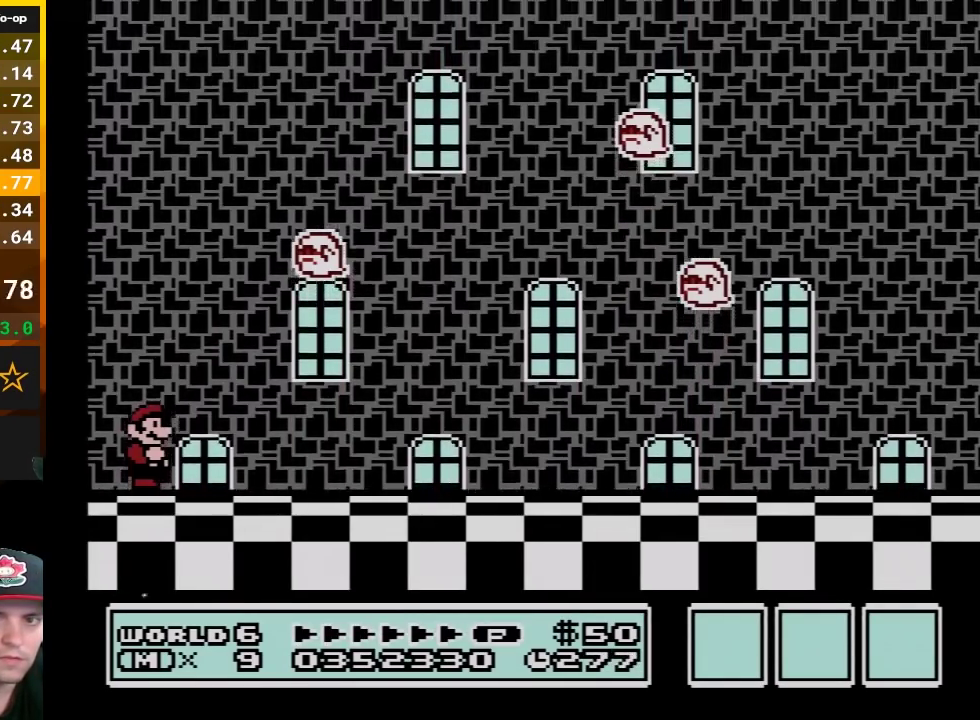
{"buttons": ["B"], "events": []}
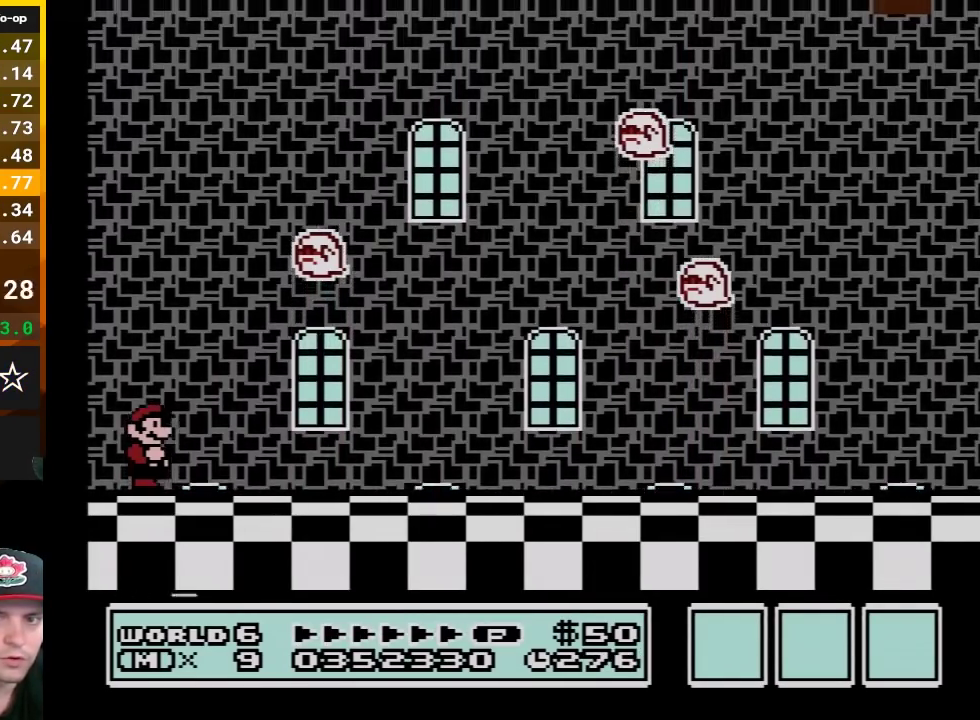
{"buttons": ["B"], "events": []}
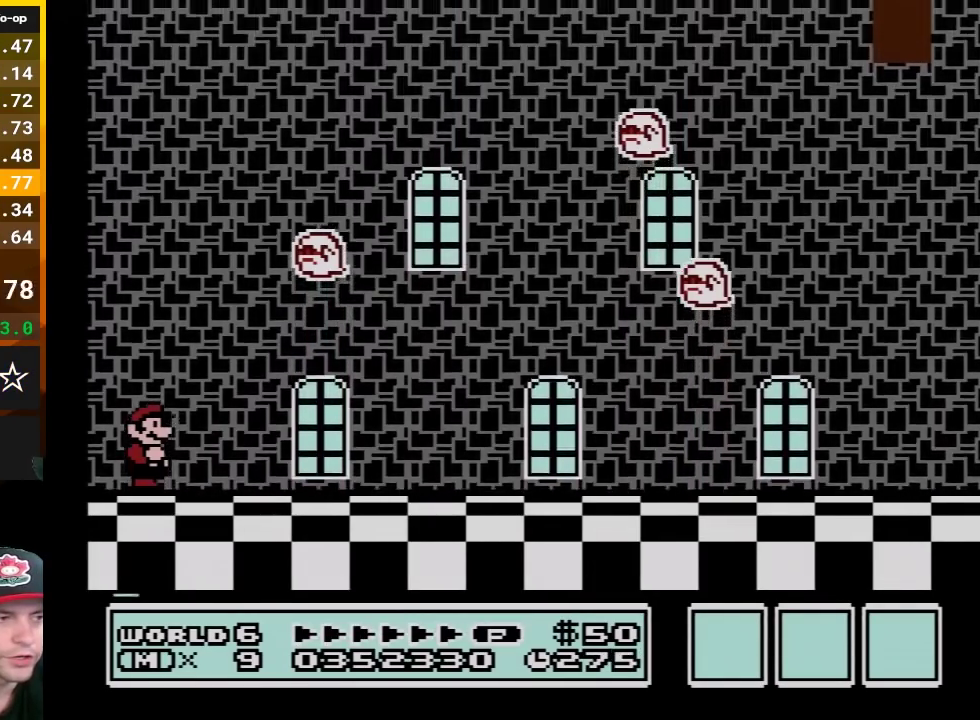
{"buttons": ["B"], "events": []}
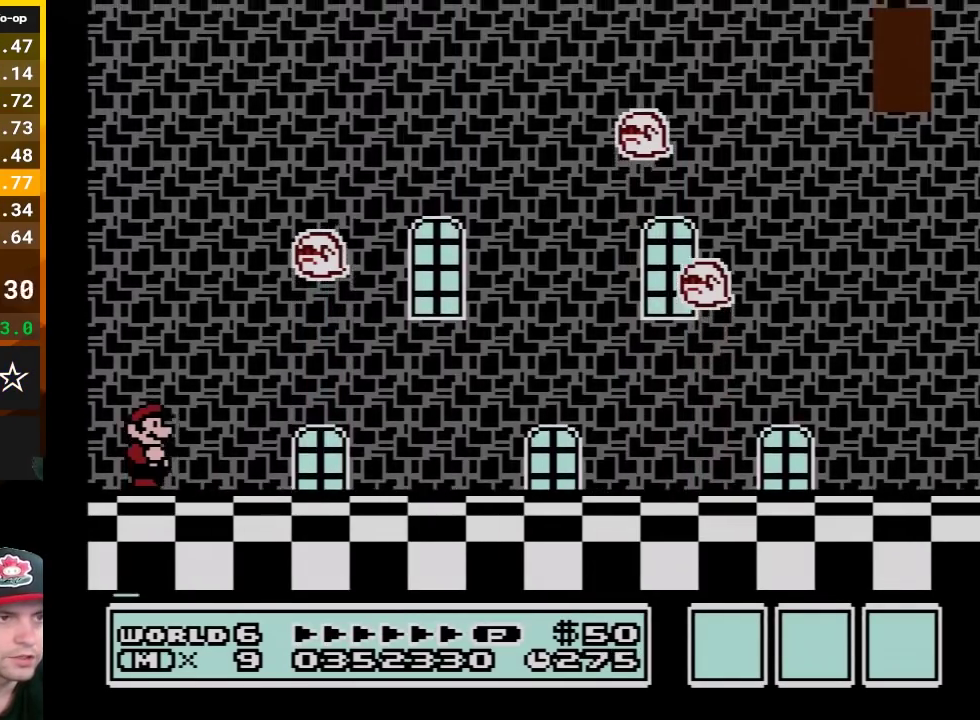
{"buttons": ["B"], "events": [[300, "DPAD_RIGHT", "down"], [450, "DPAD_RIGHT", "up"]]}
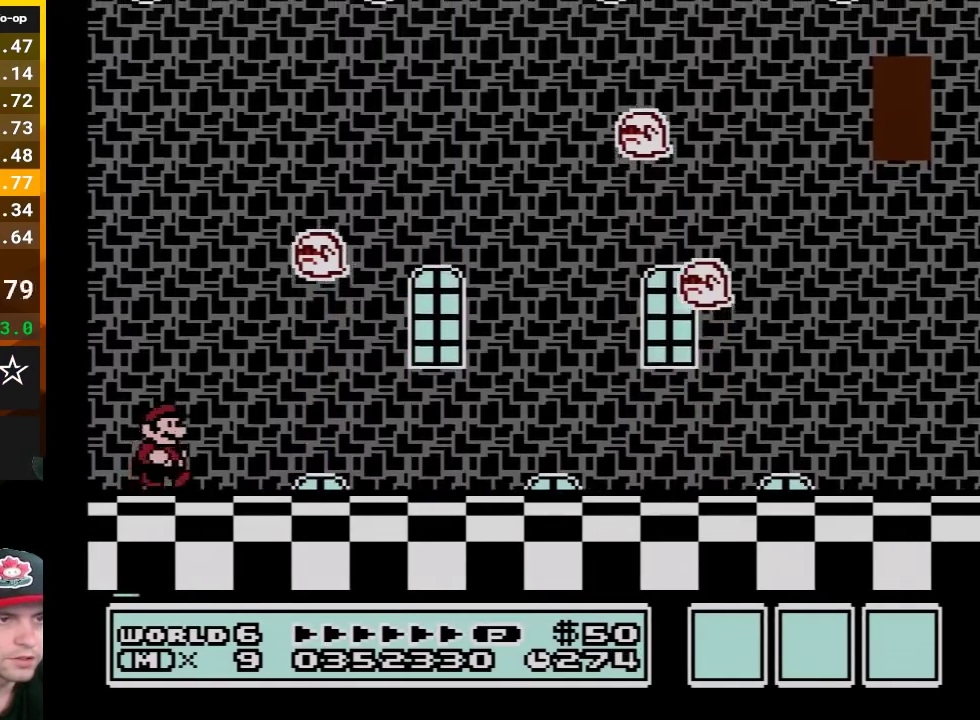
{"buttons": ["B"], "events": [[50, "DPAD_RIGHT", "down"], [233, "DPAD_RIGHT", "up"]]}
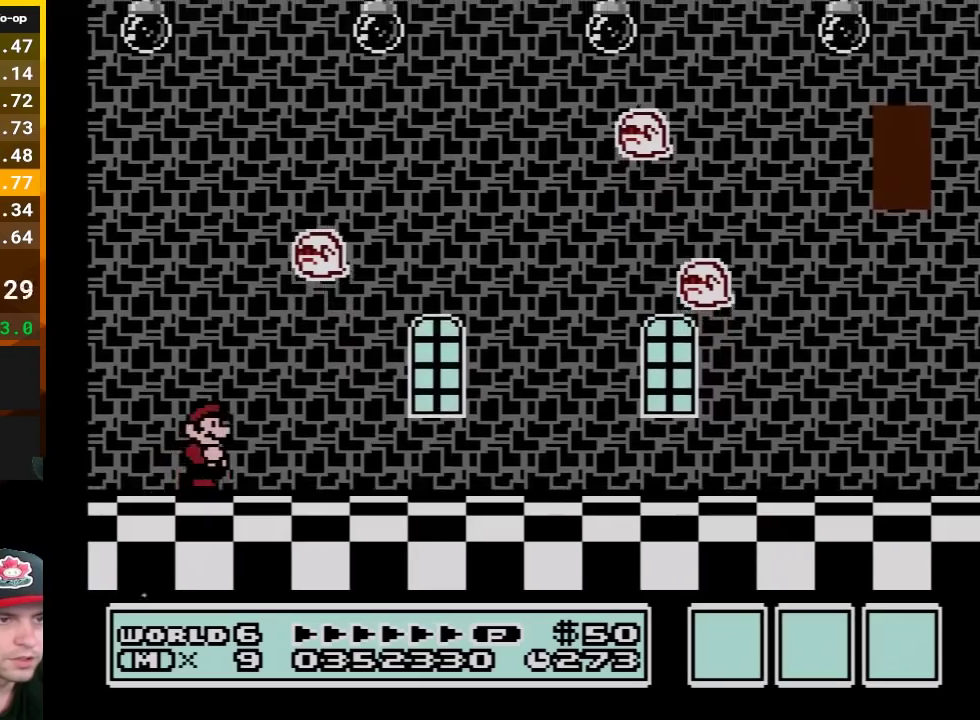
{"buttons": ["B", "DPAD_RIGHT"], "events": [[50, "DPAD_RIGHT", "down"]]}
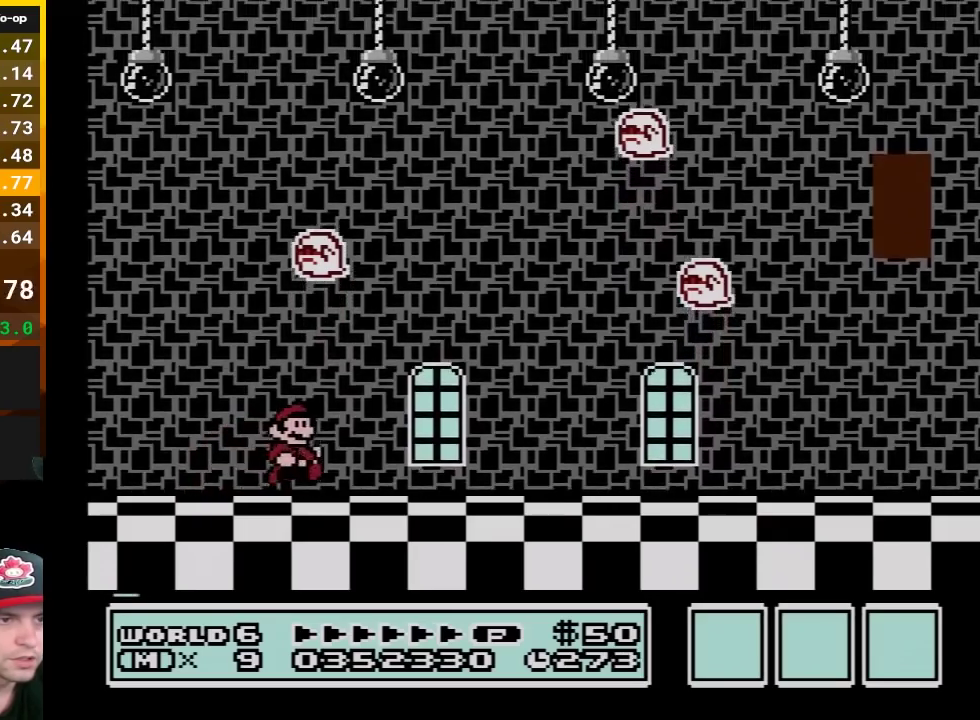
{"buttons": ["B", "DPAD_RIGHT"], "events": []}
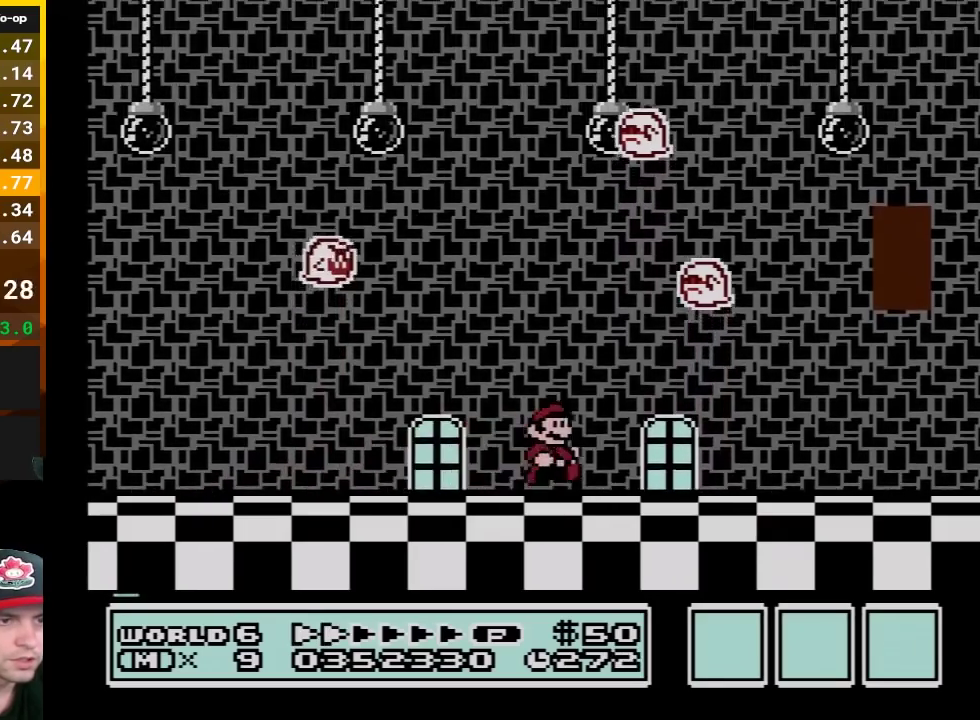
{"buttons": ["B", "DPAD_RIGHT"], "events": []}
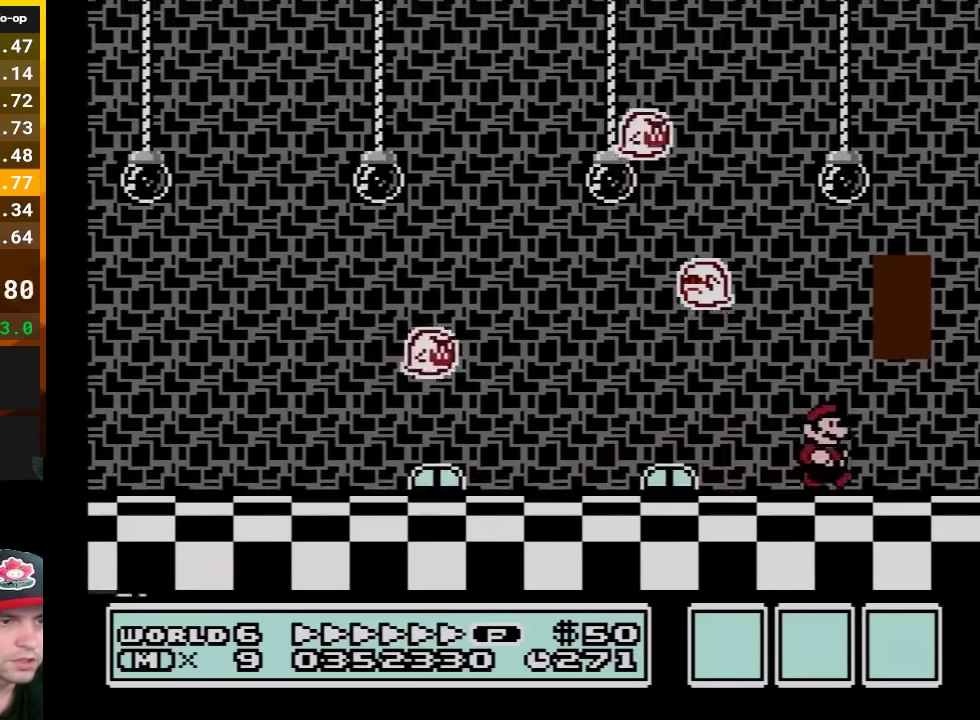
{"buttons": ["B"], "events": [[167, "A", "down"], [233, "DPAD_RIGHT", "up"], [267, "DPAD_LEFT", "down"], [367, "DPAD_LEFT", "up"], [450, "A", "up"]]}
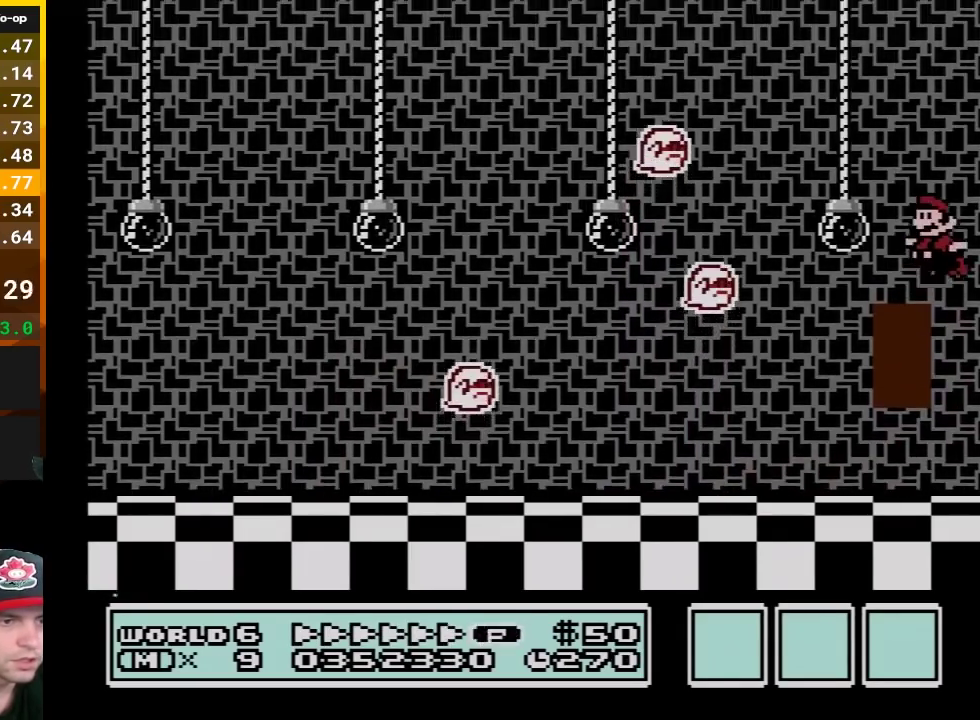
{"buttons": ["B", "DPAD_UP"], "events": [[167, "DPAD_LEFT", "down"], [367, "DPAD_LEFT", "up"], [450, "DPAD_UP", "down"]]}
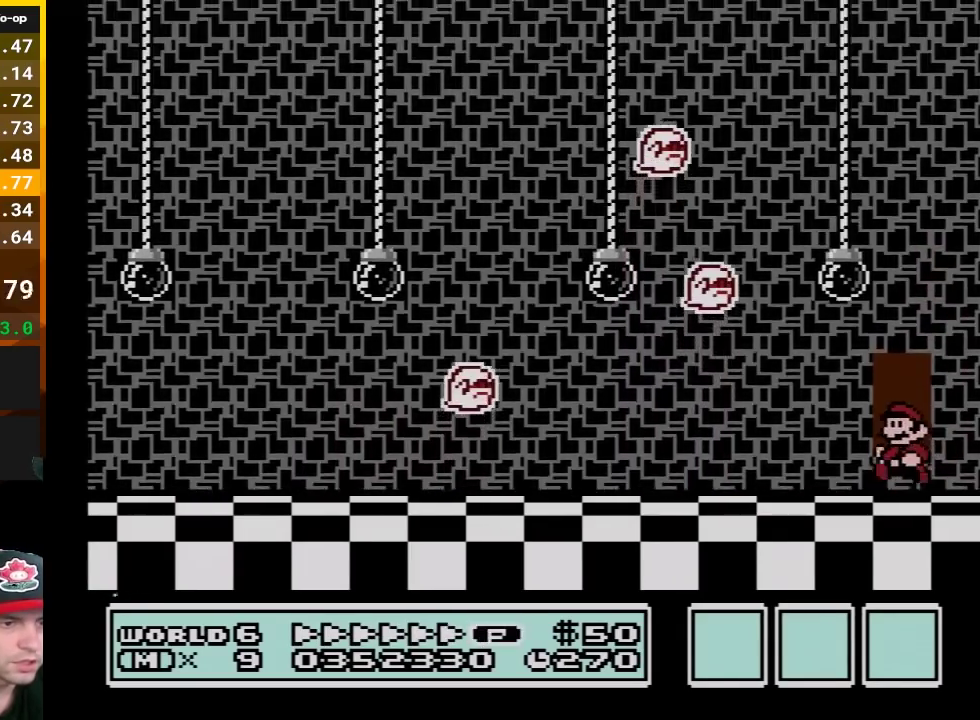
{"buttons": ["B"], "events": [[50, "DPAD_UP", "up"], [150, "DPAD_UP", "down"], [233, "DPAD_UP", "up"]]}
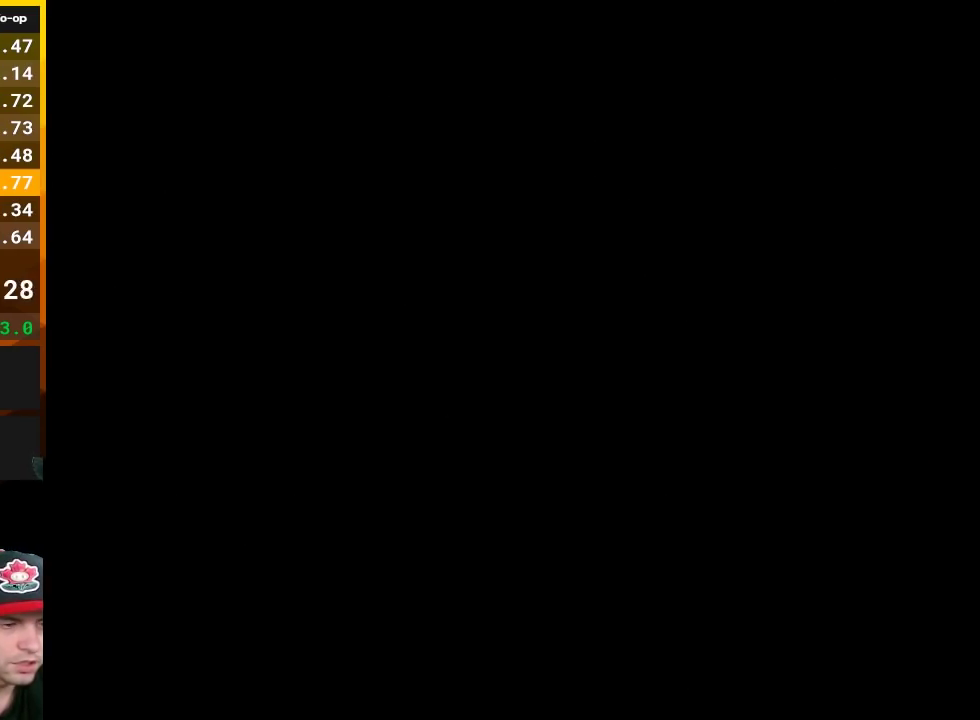
{"buttons": ["B", "DPAD_RIGHT"], "events": [[167, "DPAD_UP", "down"], [267, "DPAD_UP", "up"], [300, "DPAD_RIGHT", "down"]]}
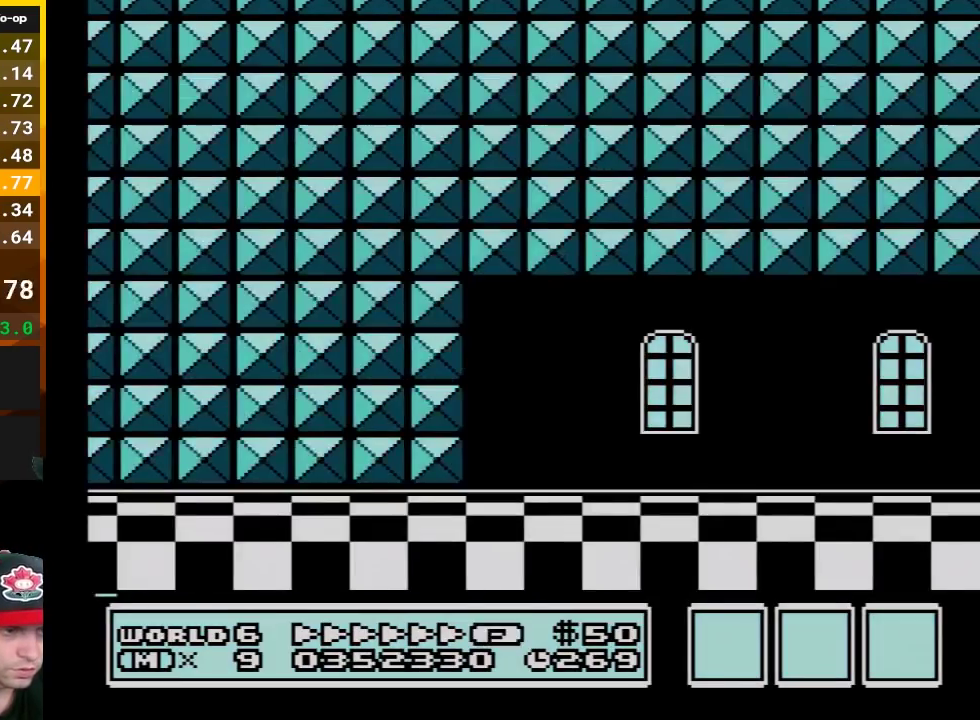
{"buttons": ["B", "DPAD_RIGHT"], "events": []}
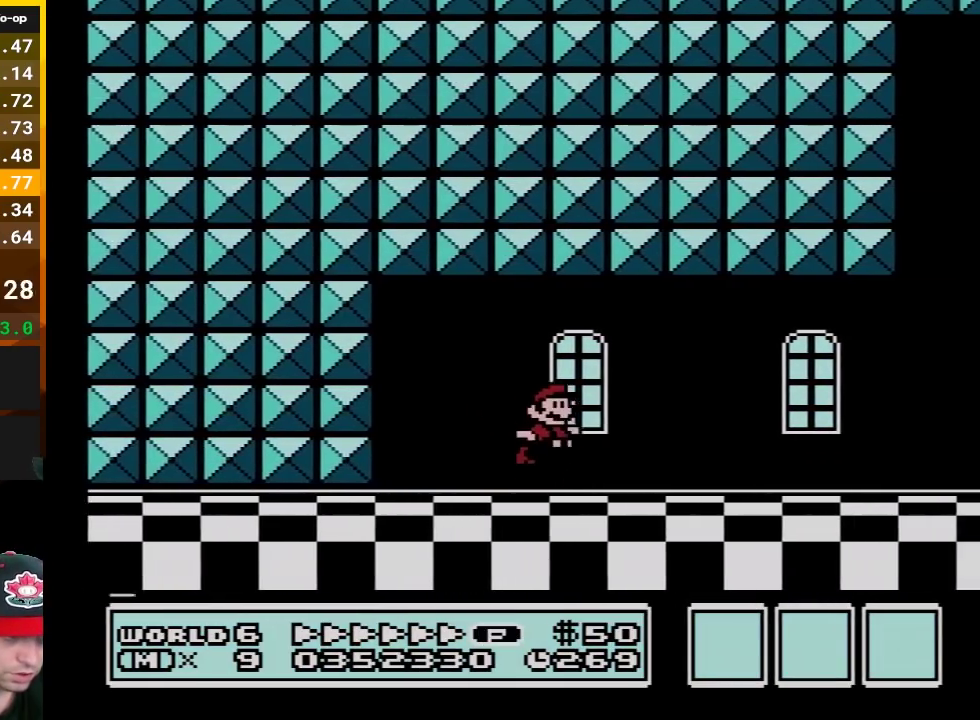
{"buttons": ["B", "DPAD_RIGHT"], "events": [[133, "DPAD_UP", "down"], [233, "DPAD_UP", "up"]]}
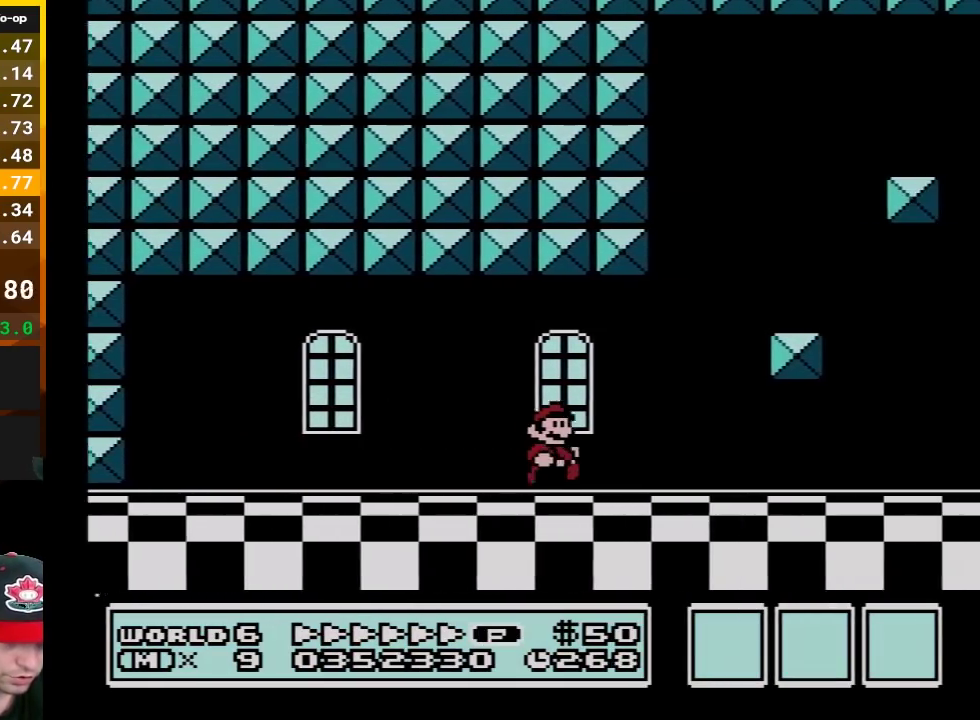
{"buttons": ["B", "DPAD_RIGHT"], "events": []}
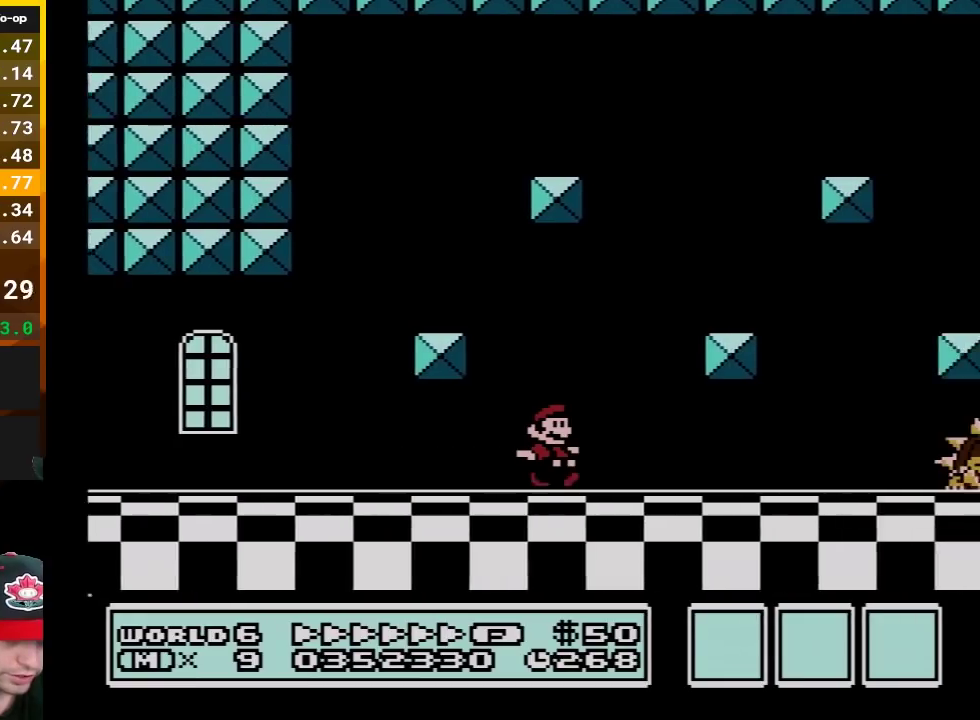
{"buttons": ["B", "DPAD_RIGHT"], "events": []}
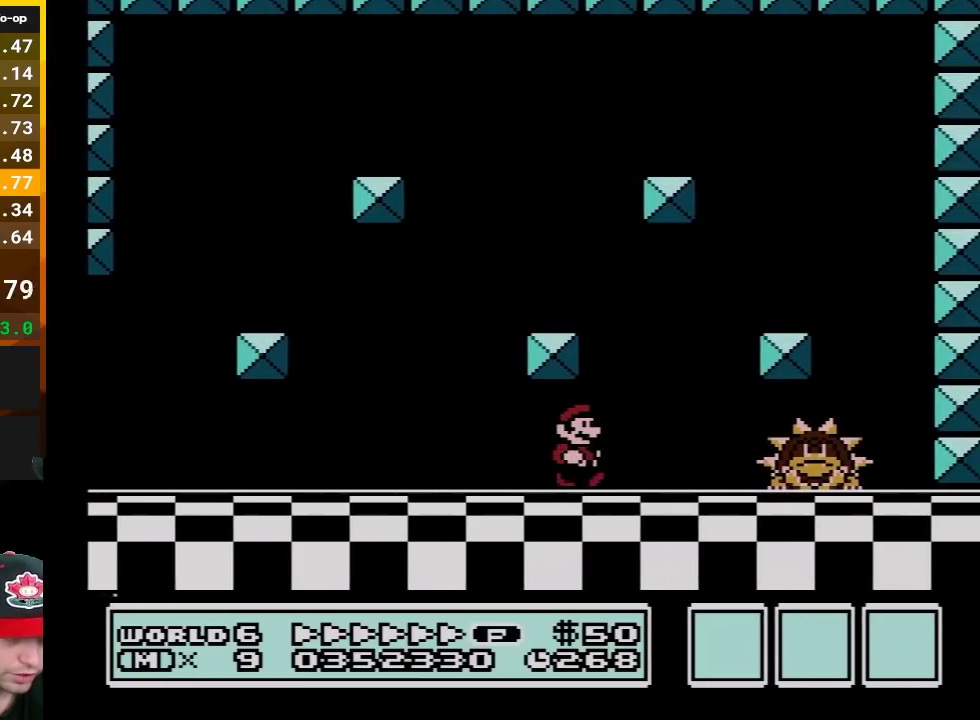
{"buttons": ["B", "DPAD_RIGHT"], "events": [[200, "A", "down"], [267, "A", "up"]]}
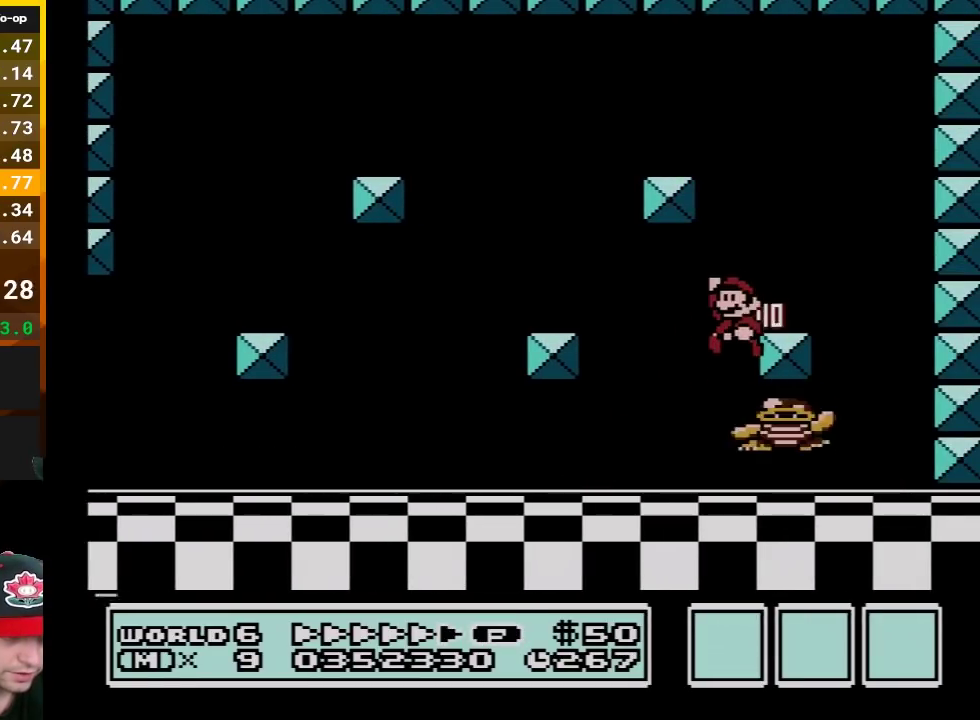
{"buttons": ["B"], "events": [[17, "DPAD_RIGHT", "up"], [50, "DPAD_LEFT", "down"], [450, "DPAD_LEFT", "up"]]}
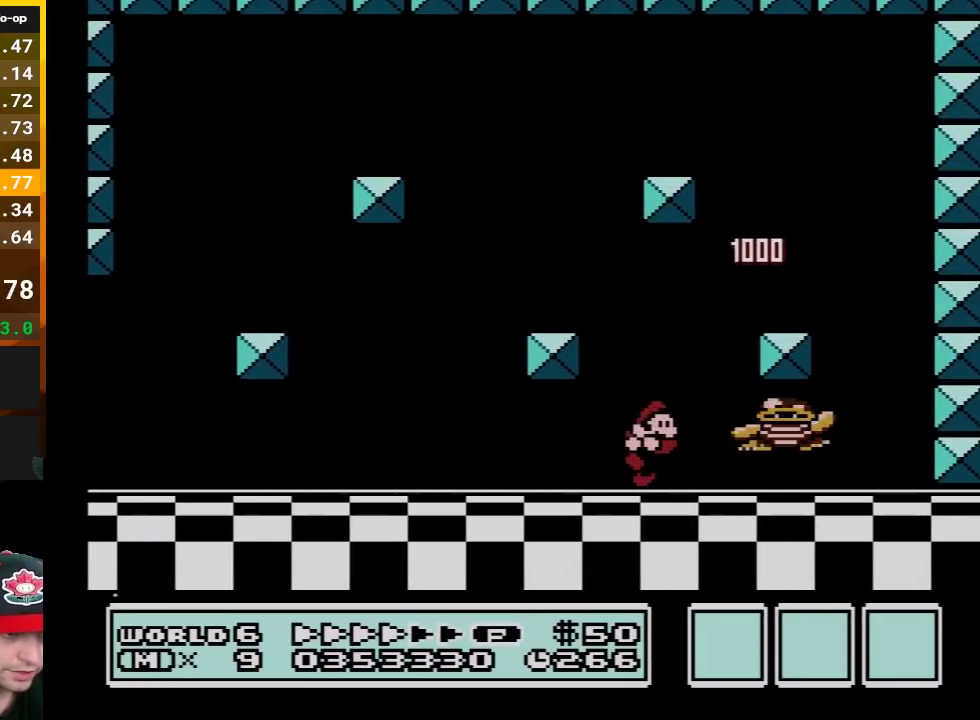
{"buttons": ["A", "B", "DPAD_RIGHT"], "events": [[17, "DPAD_RIGHT", "down"], [183, "DPAD_RIGHT", "up"], [367, "DPAD_RIGHT", "down"], [483, "A", "down"]]}
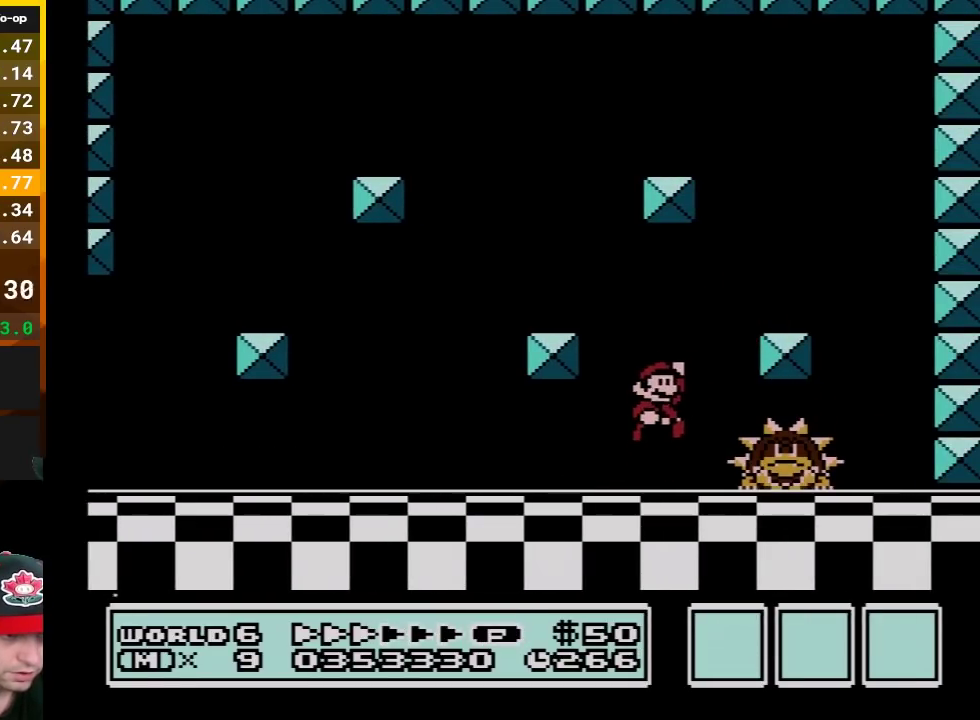
{"buttons": ["B", "DPAD_LEFT"], "events": [[83, "A", "up"], [233, "DPAD_RIGHT", "up"], [300, "DPAD_LEFT", "down"]]}
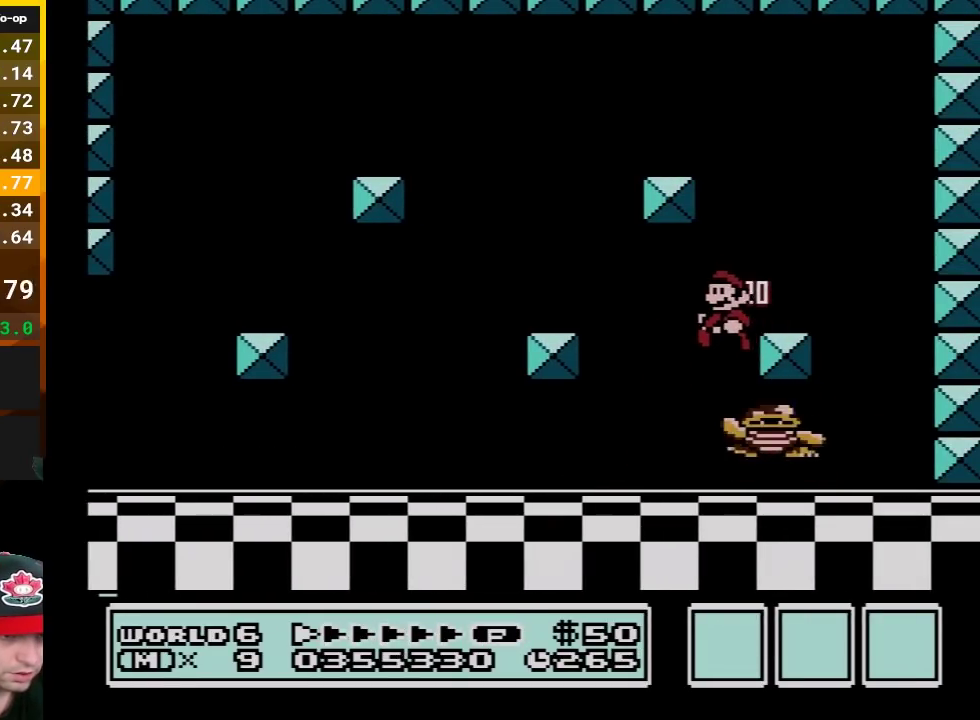
{"buttons": ["B", "DPAD_RIGHT"], "events": [[367, "DPAD_LEFT", "up"], [450, "DPAD_RIGHT", "down"]]}
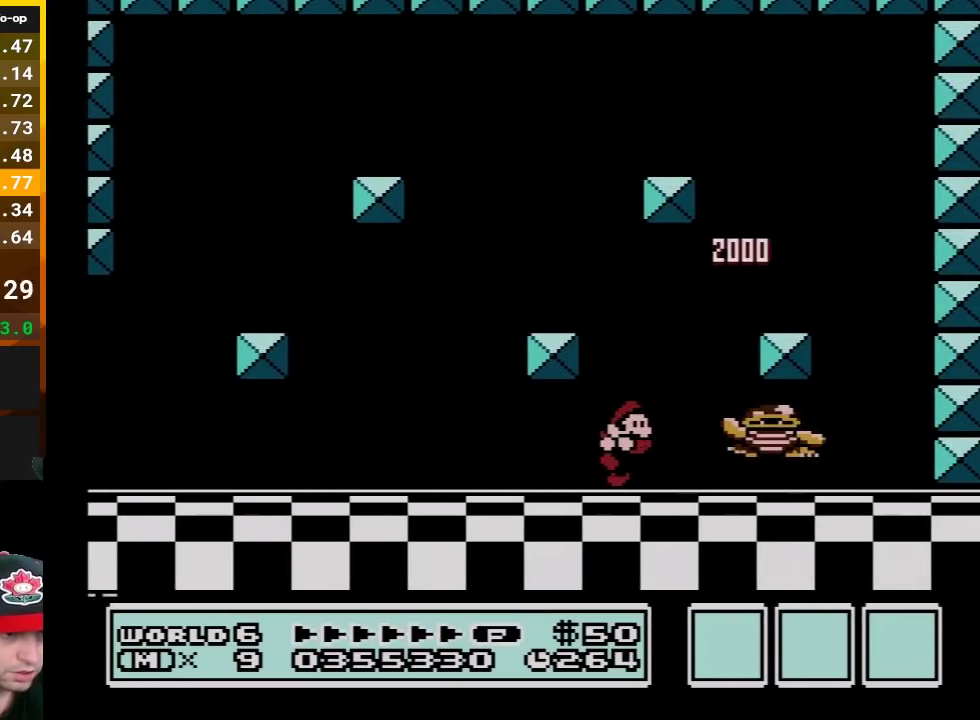
{"buttons": ["A", "B", "DPAD_RIGHT"], "events": [[117, "DPAD_RIGHT", "up"], [200, "DPAD_RIGHT", "down"], [333, "A", "down"]]}
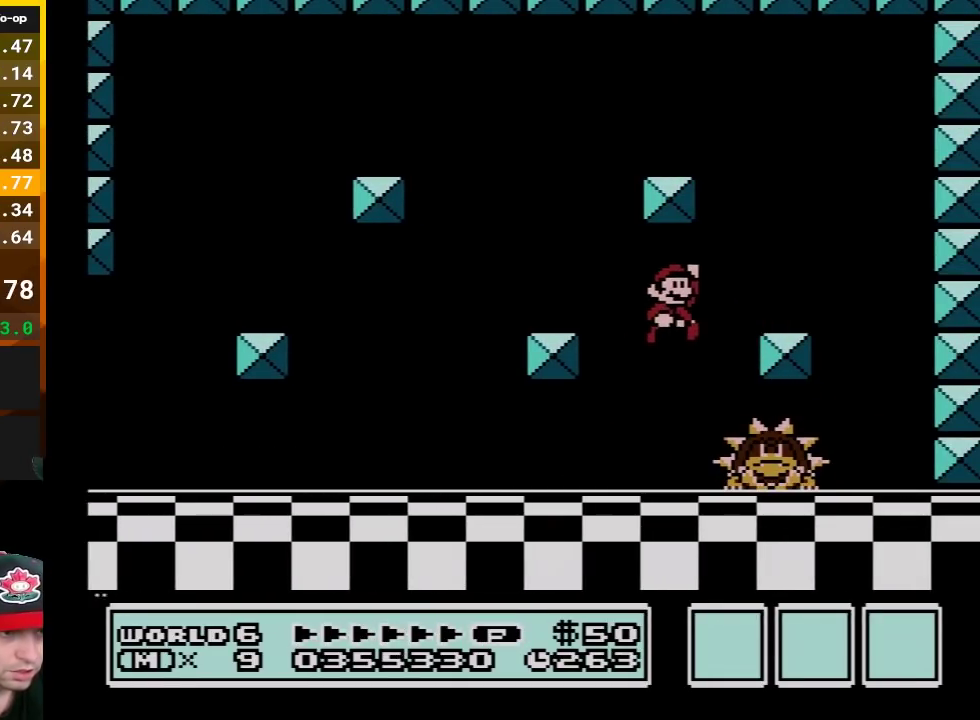
{"buttons": ["B"], "events": [[17, "A", "up"], [117, "DPAD_RIGHT", "up"], [167, "DPAD_LEFT", "down"], [233, "A", "down"], [300, "DPAD_LEFT", "up"], [400, "A", "up"]]}
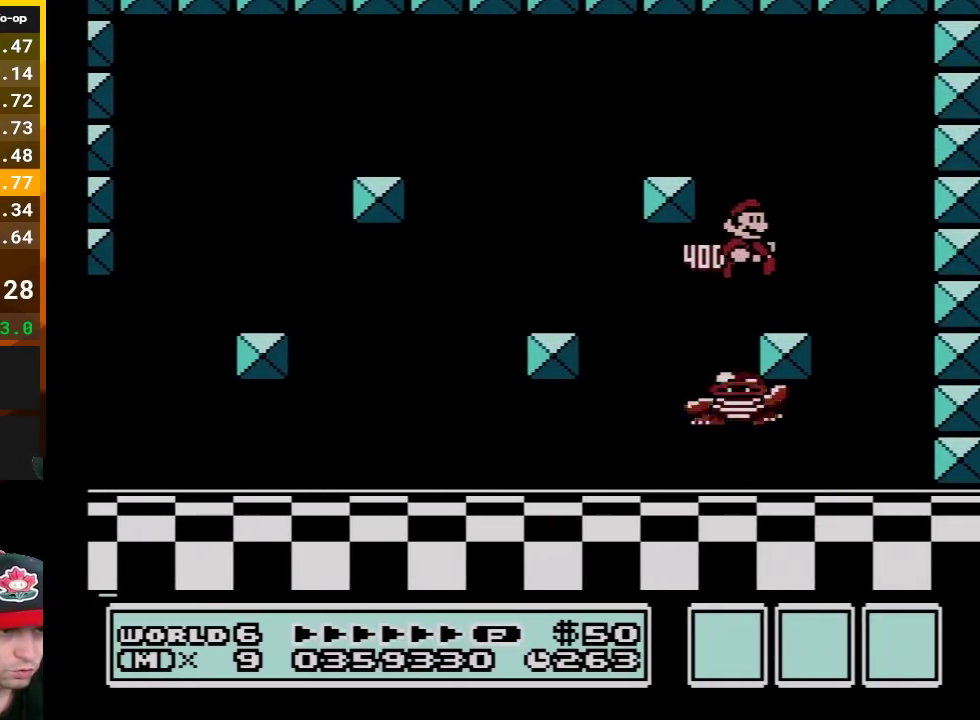
{"buttons": ["B", "DPAD_LEFT"], "events": [[50, "DPAD_RIGHT", "down"], [117, "DPAD_RIGHT", "up"], [200, "DPAD_LEFT", "down"], [367, "DPAD_LEFT", "up"], [417, "DPAD_LEFT", "down"]]}
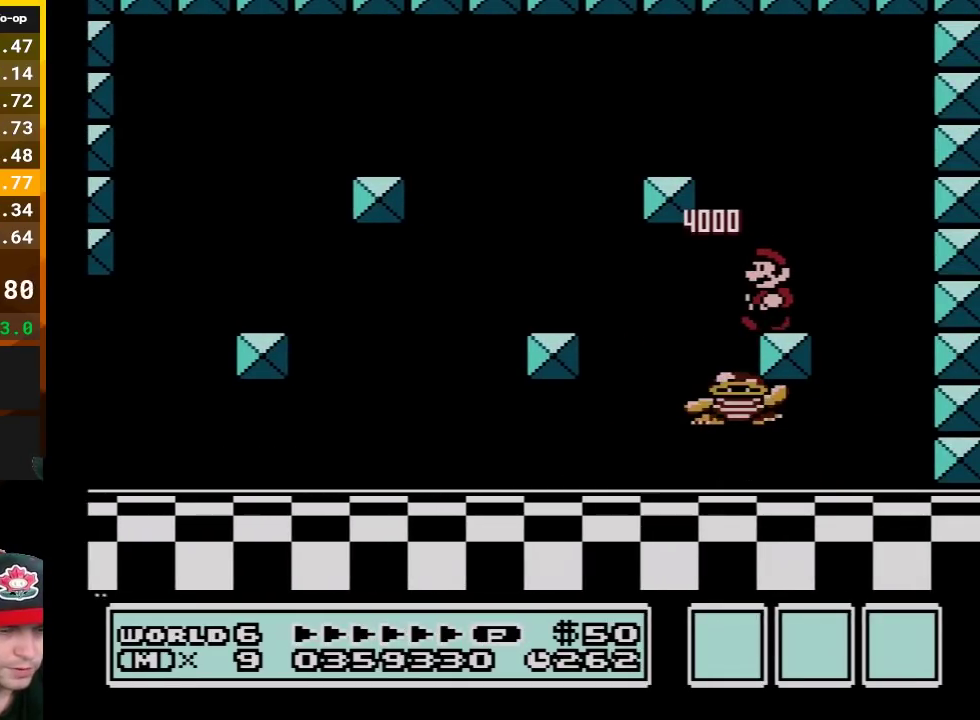
{"buttons": ["B", "DPAD_DOWN"], "events": [[83, "DPAD_LEFT", "up"], [200, "B", "up"], [233, "DPAD_DOWN", "down"], [300, "B", "down"], [333, "DPAD_DOWN", "up"], [450, "DPAD_DOWN", "down"]]}
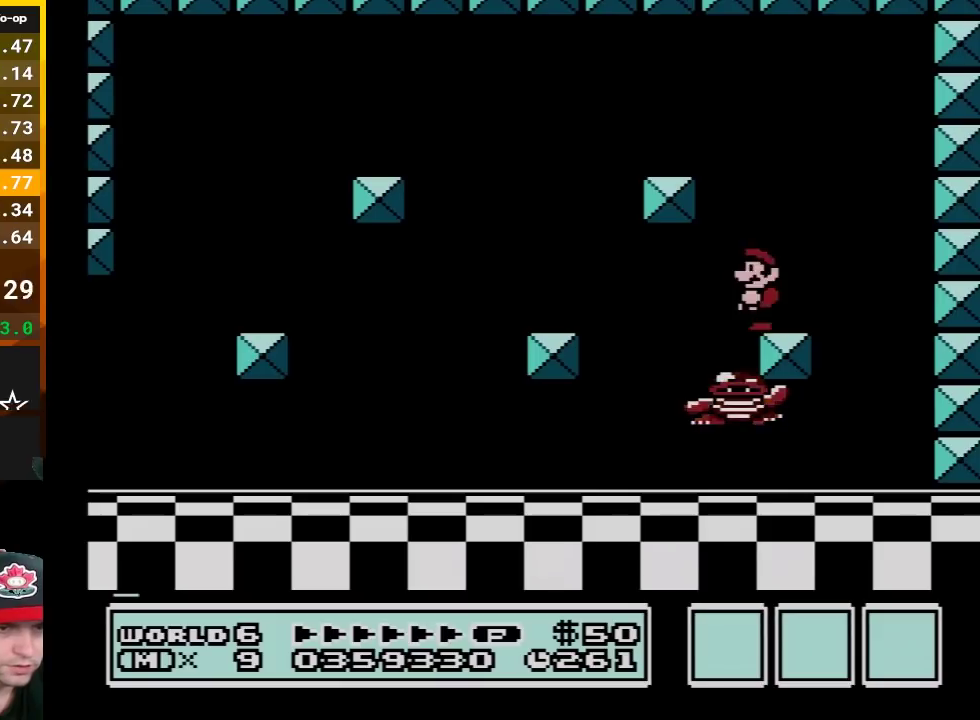
{"buttons": [], "events": [[17, "DPAD_DOWN", "up"], [117, "DPAD_DOWN", "down"], [133, "B", "up"], [483, "DPAD_DOWN", "up"]]}
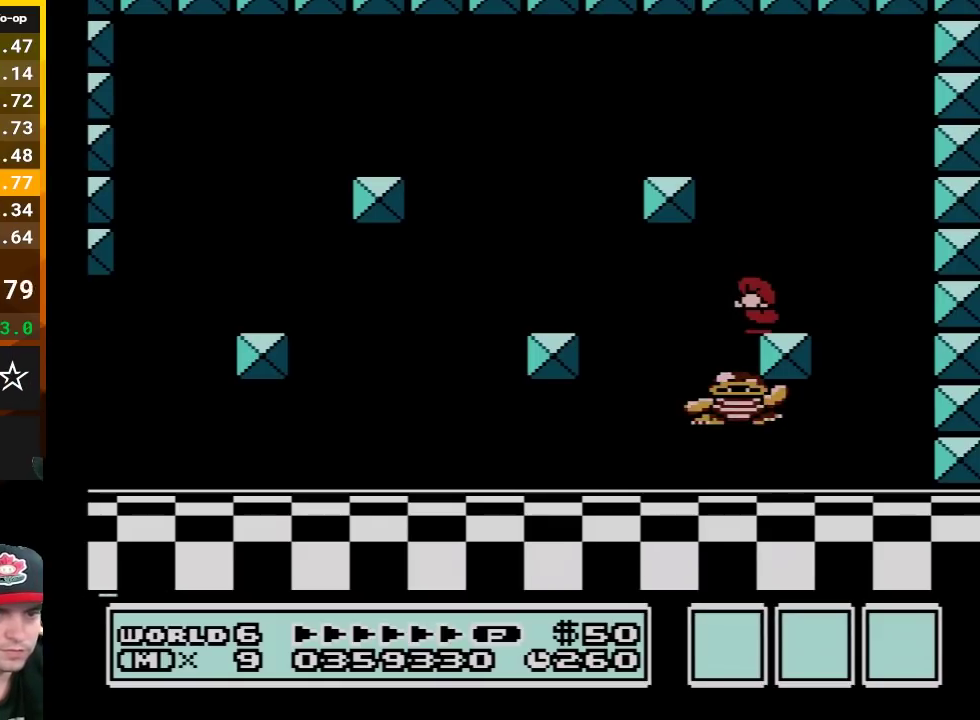
{"buttons": ["DPAD_DOWN"], "events": [[50, "DPAD_DOWN", "down"], [333, "DPAD_DOWN", "up"], [383, "DPAD_DOWN", "down"]]}
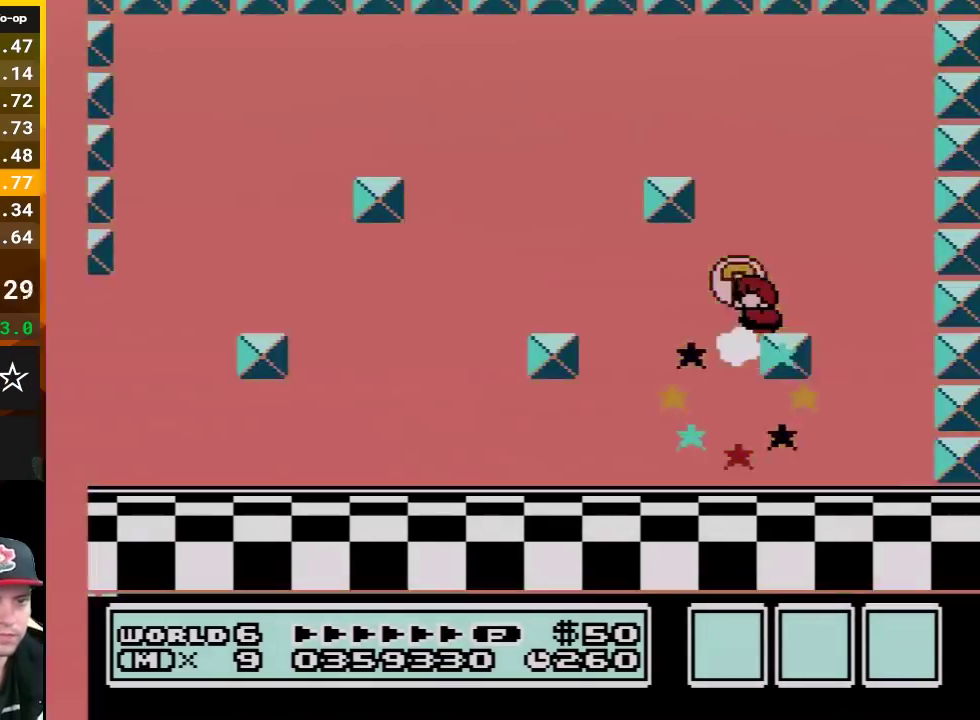
{"buttons": [], "events": [[150, "DPAD_DOWN", "up"], [200, "DPAD_DOWN", "down"], [333, "DPAD_DOWN", "up"], [383, "DPAD_DOWN", "down"], [483, "DPAD_DOWN", "up"]]}